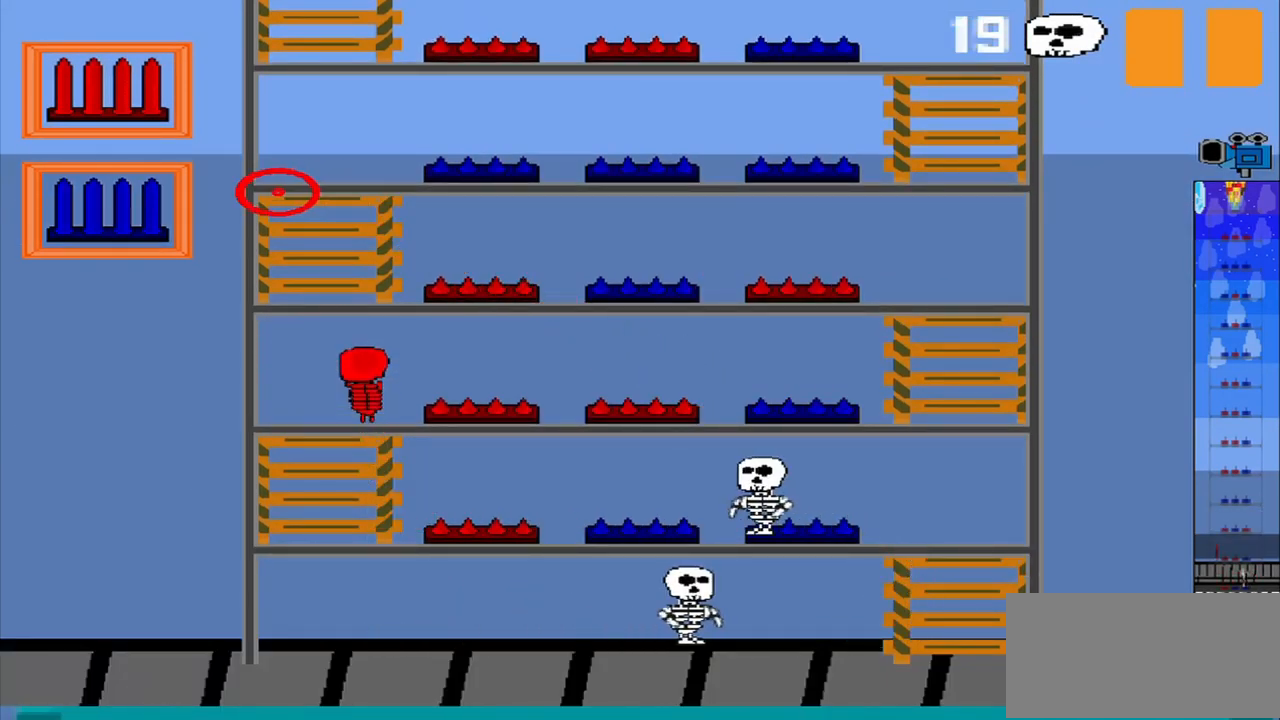
Gameplay with a controller (PlayStation layout); each line is a JSON object with the inputs held at the frame after it. "events" lists button and stick changes between this image and that frame as [ms after this image, input, new state], when the widget could be followed in between. Not read: L3 R3 right_stick.
{"buttons": [], "left_stick": "up", "events": [[208, "left_stick", "center"], [417, "left_stick", "up"]]}
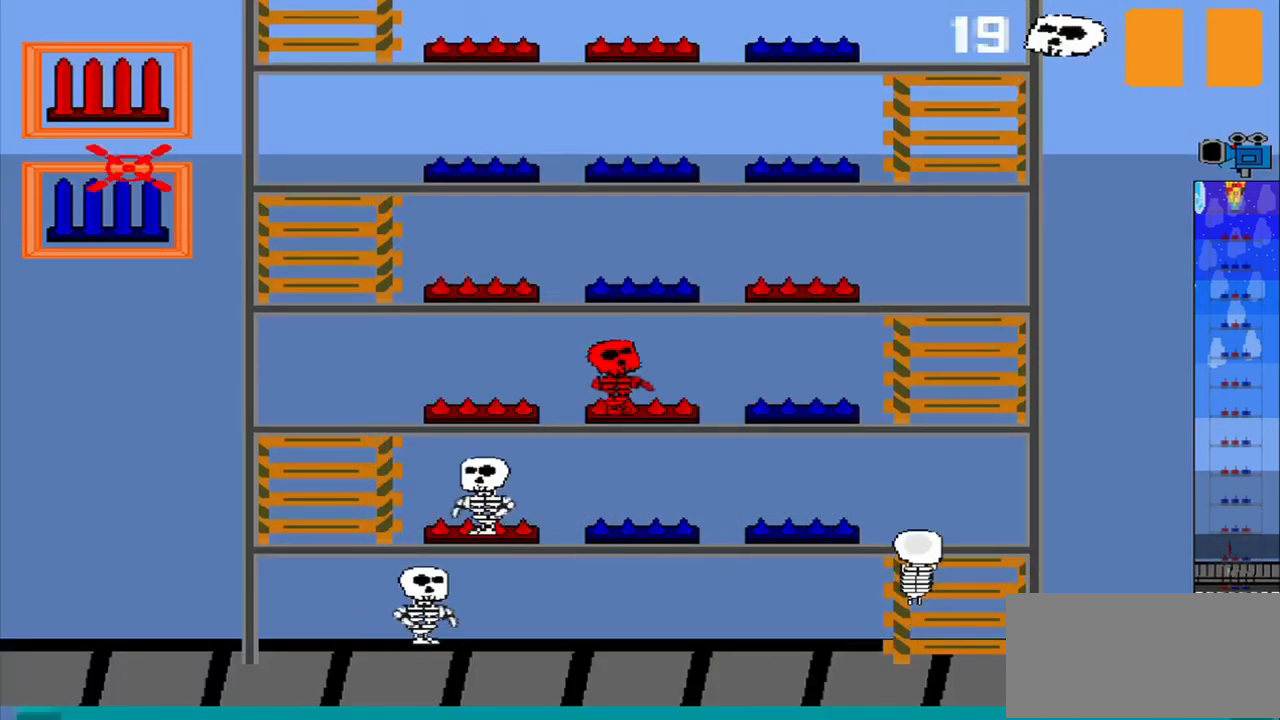
{"buttons": [], "left_stick": "center", "events": [[125, "left_stick", "center"], [333, "CROSS", "down"], [417, "CROSS", "up"]]}
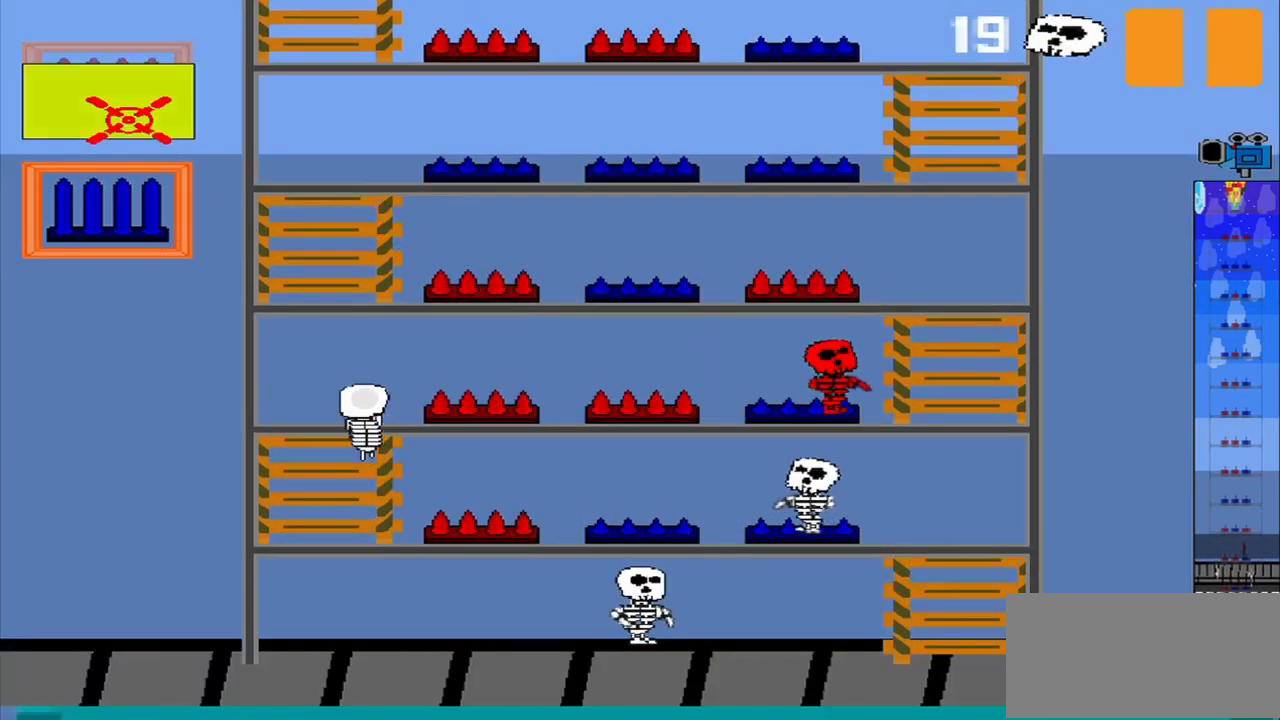
{"buttons": [], "left_stick": "center", "events": []}
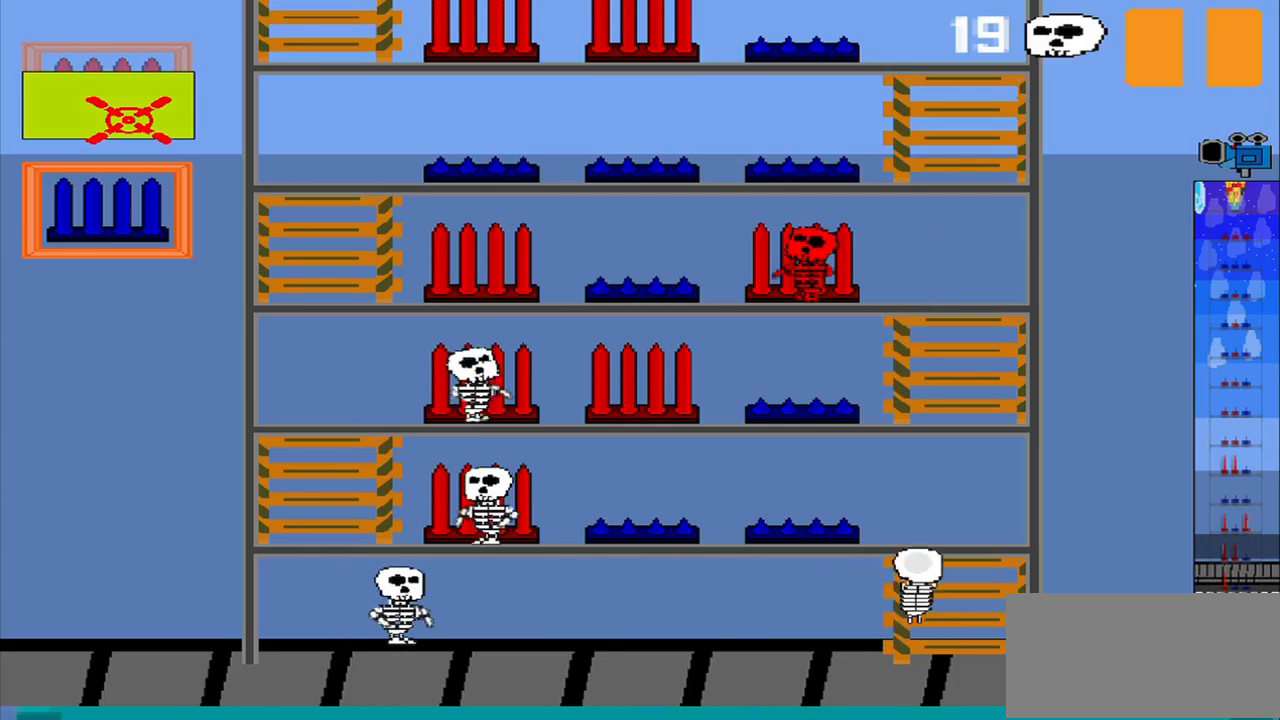
{"buttons": [], "left_stick": "center", "events": []}
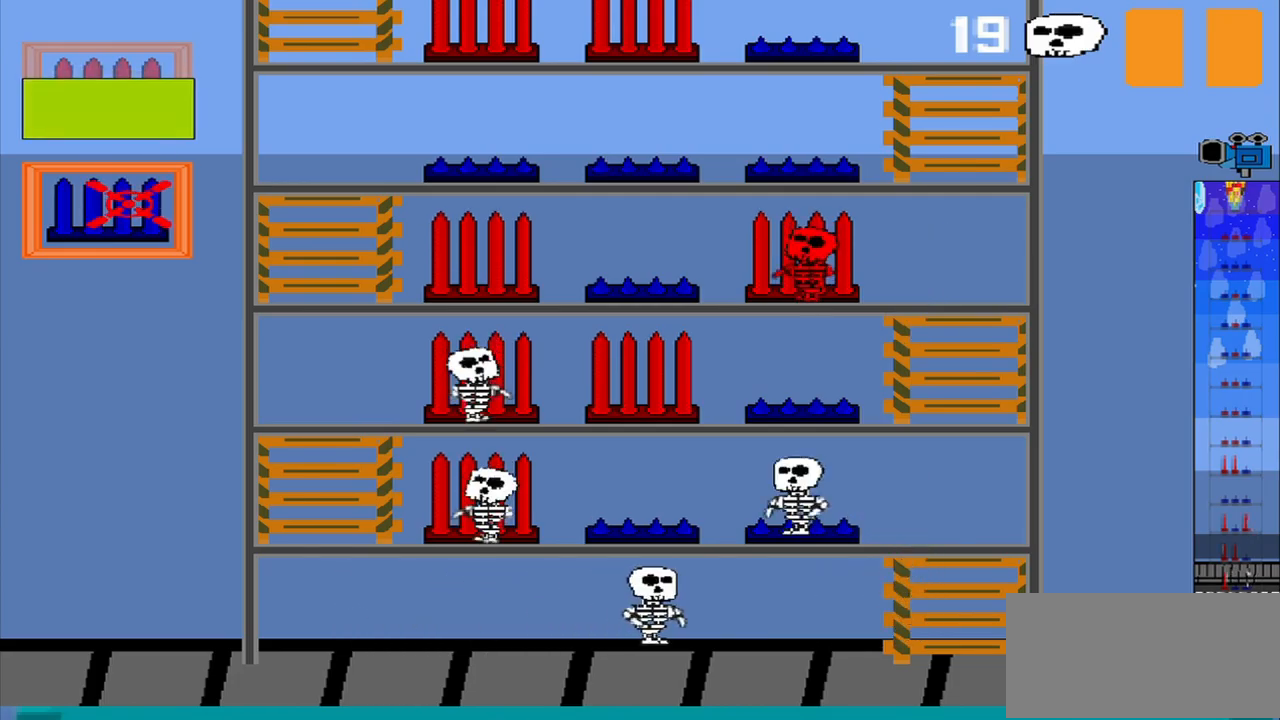
{"buttons": [], "left_stick": "center", "events": []}
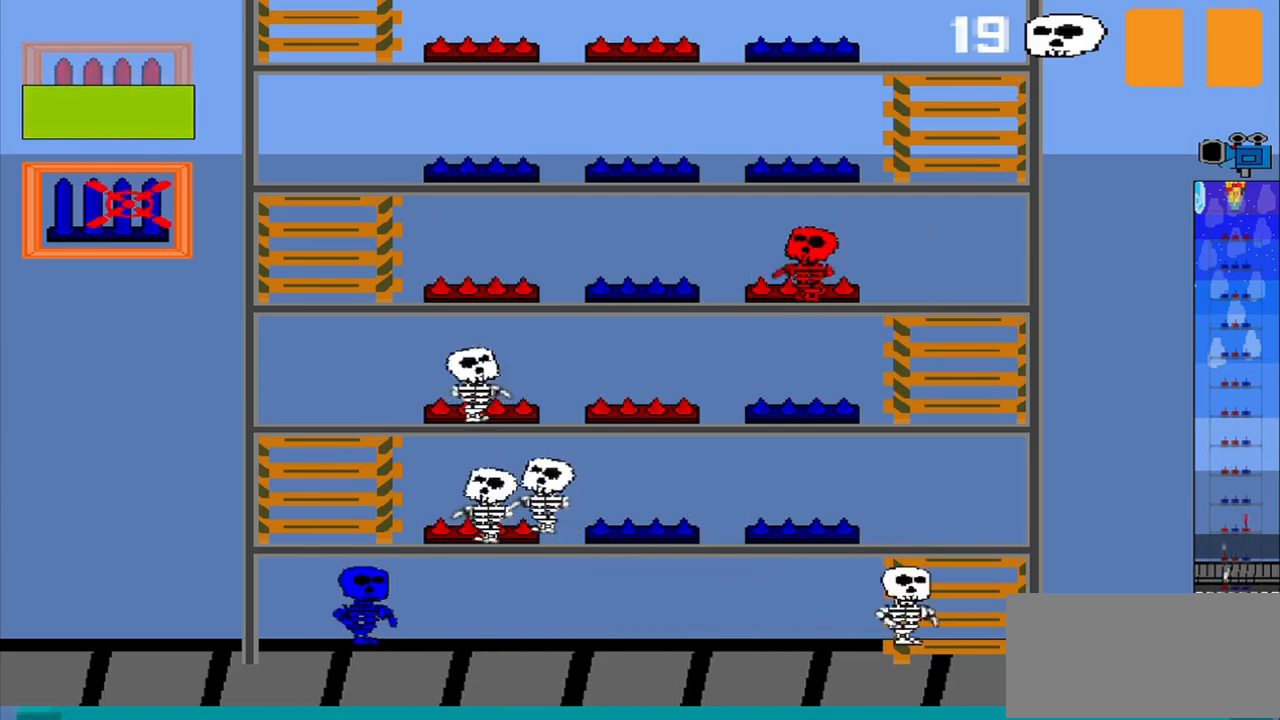
{"buttons": [], "left_stick": "center", "events": []}
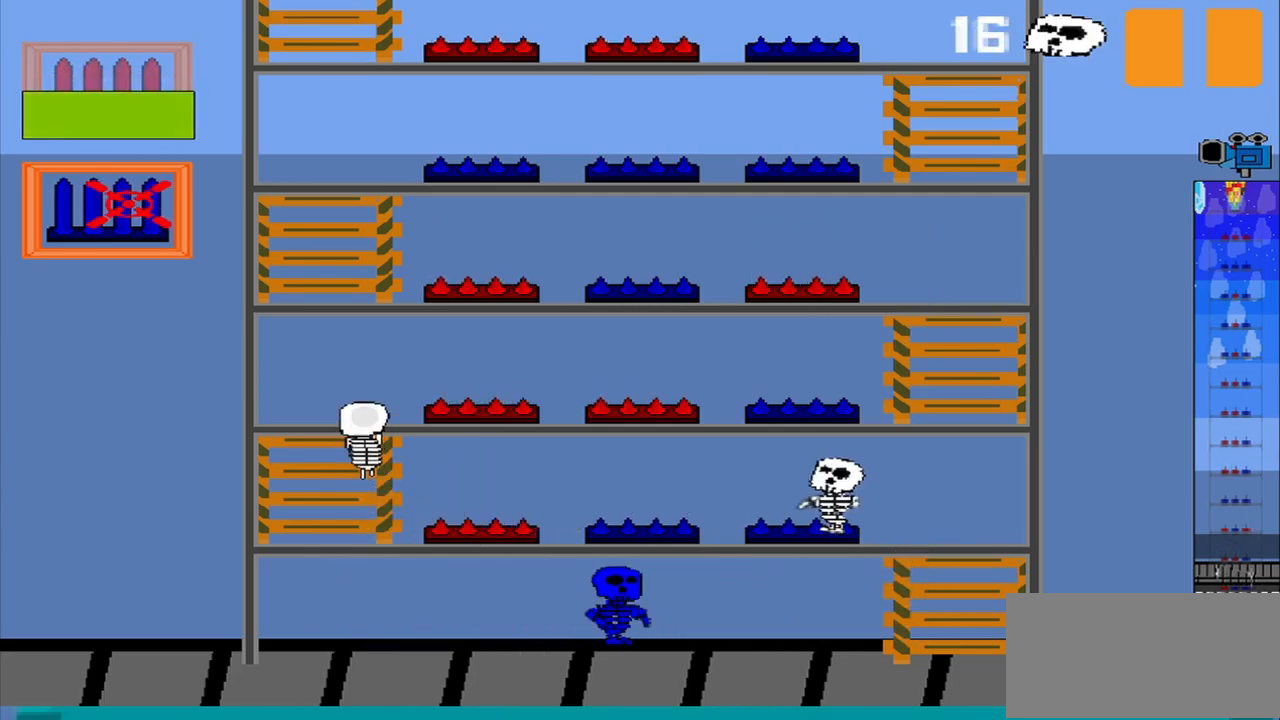
{"buttons": [], "left_stick": "center", "events": []}
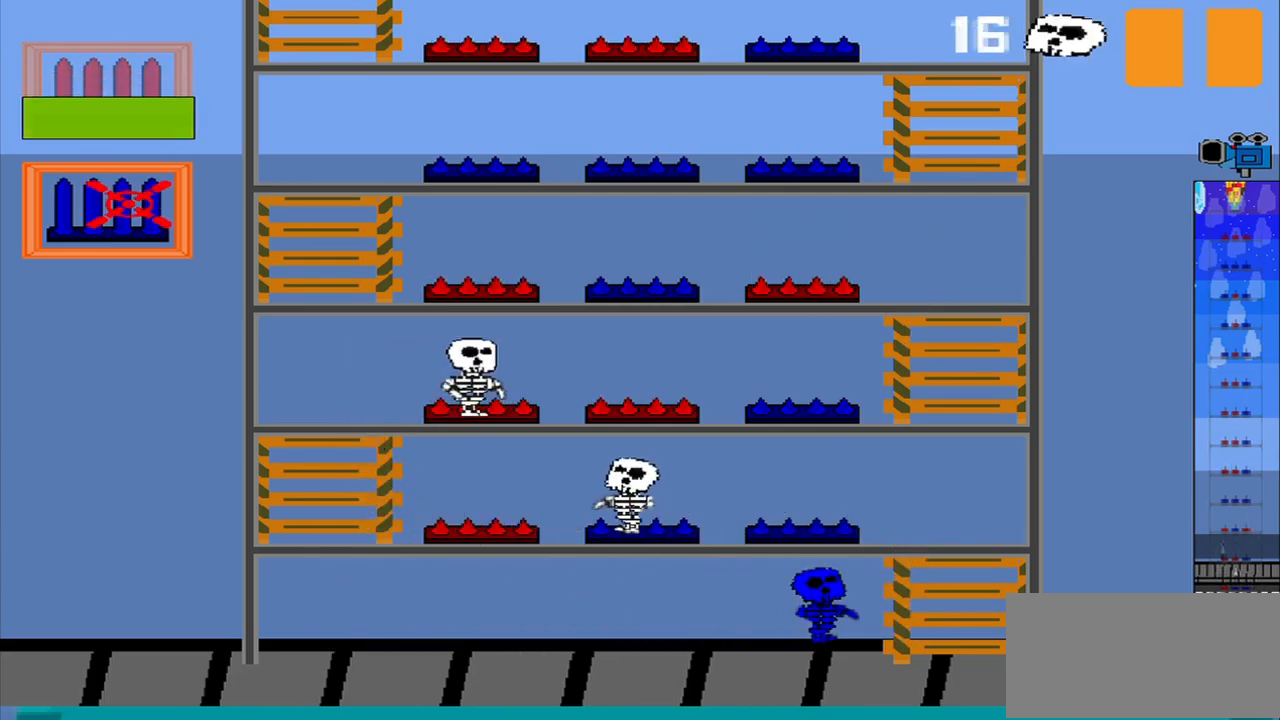
{"buttons": ["CROSS"], "left_stick": "center", "events": [[417, "CROSS", "down"]]}
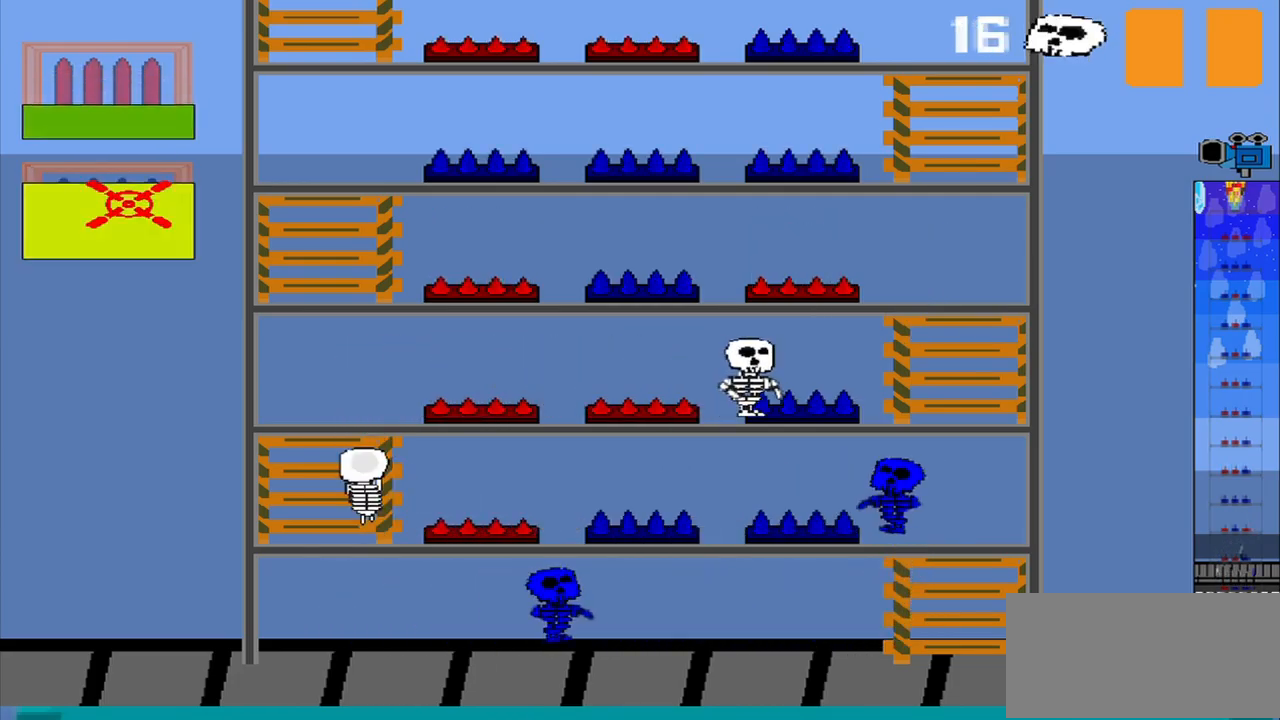
{"buttons": [], "left_stick": "center", "events": [[84, "CROSS", "up"]]}
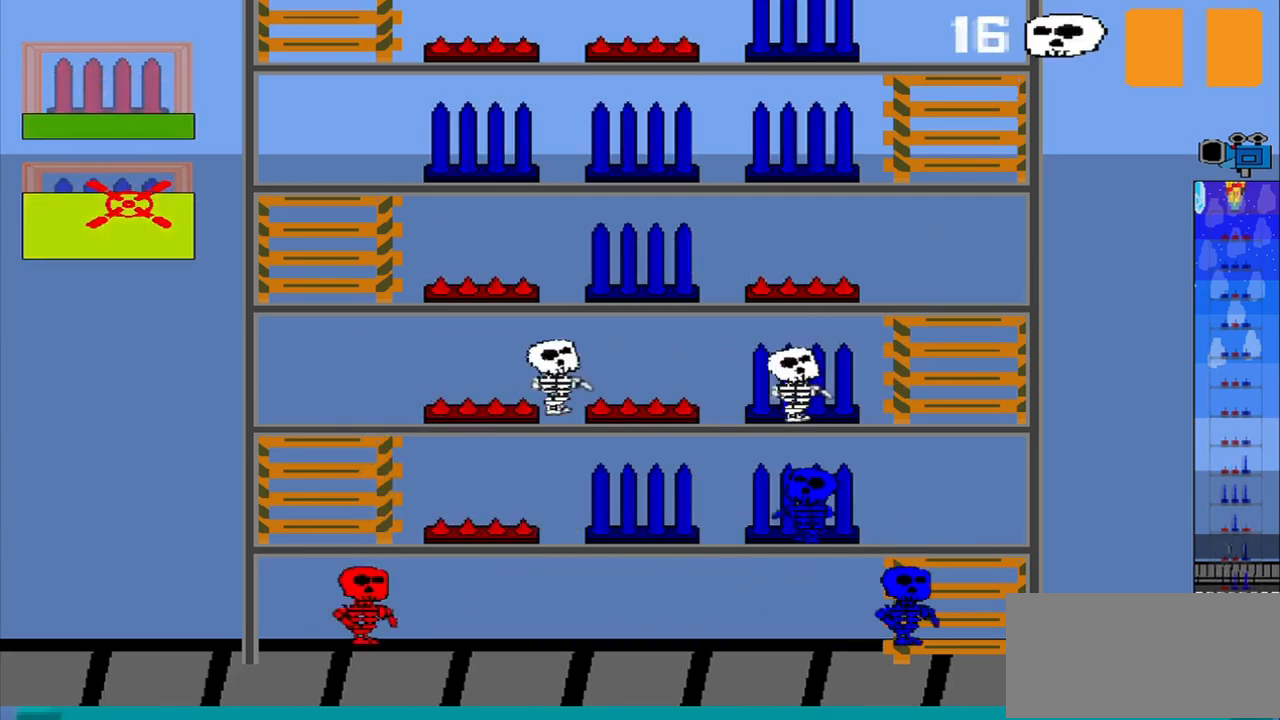
{"buttons": [], "left_stick": "center", "events": []}
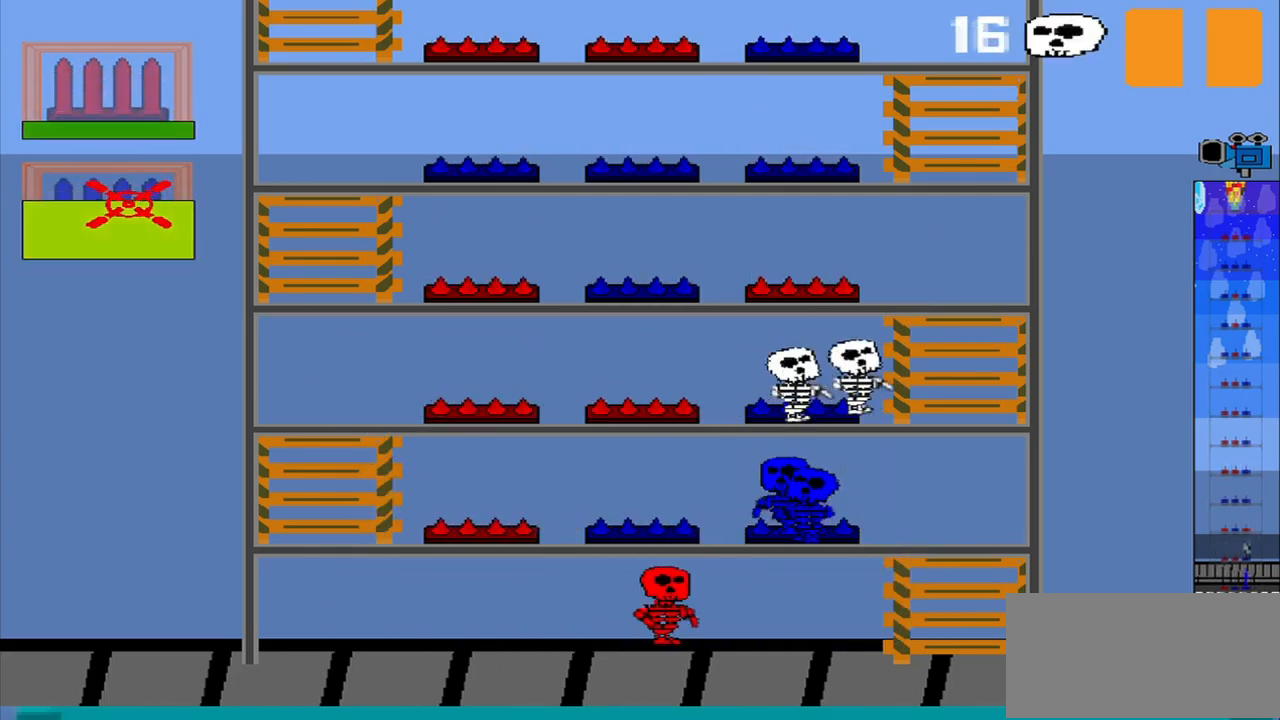
{"buttons": [], "left_stick": "center", "events": []}
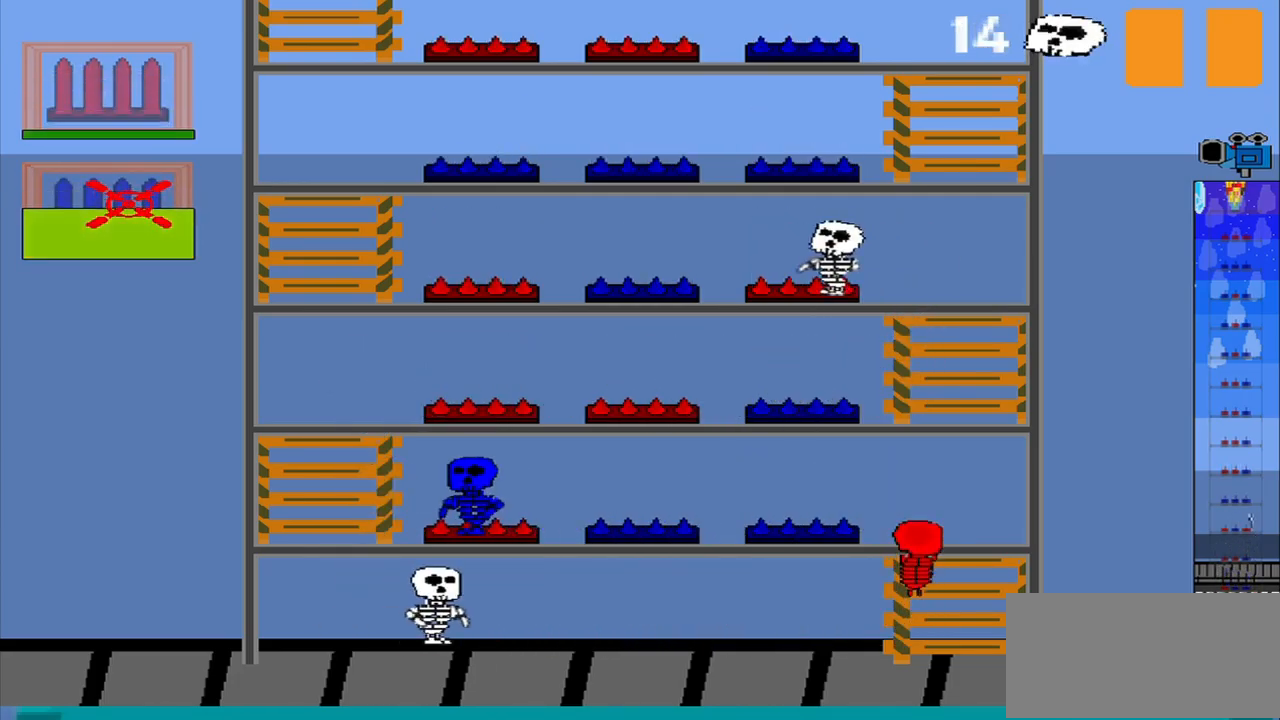
{"buttons": [], "left_stick": "center", "events": [[42, "left_stick", "up"], [250, "left_stick", "center"]]}
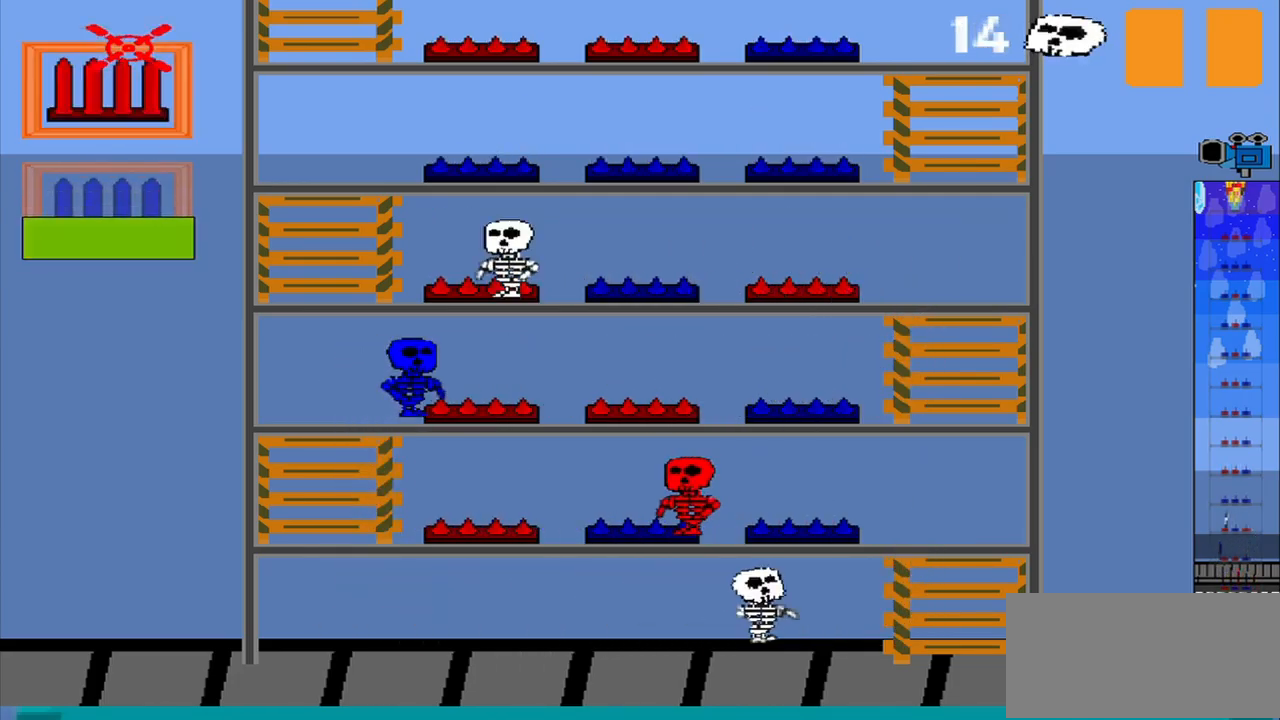
{"buttons": [], "left_stick": "center", "events": []}
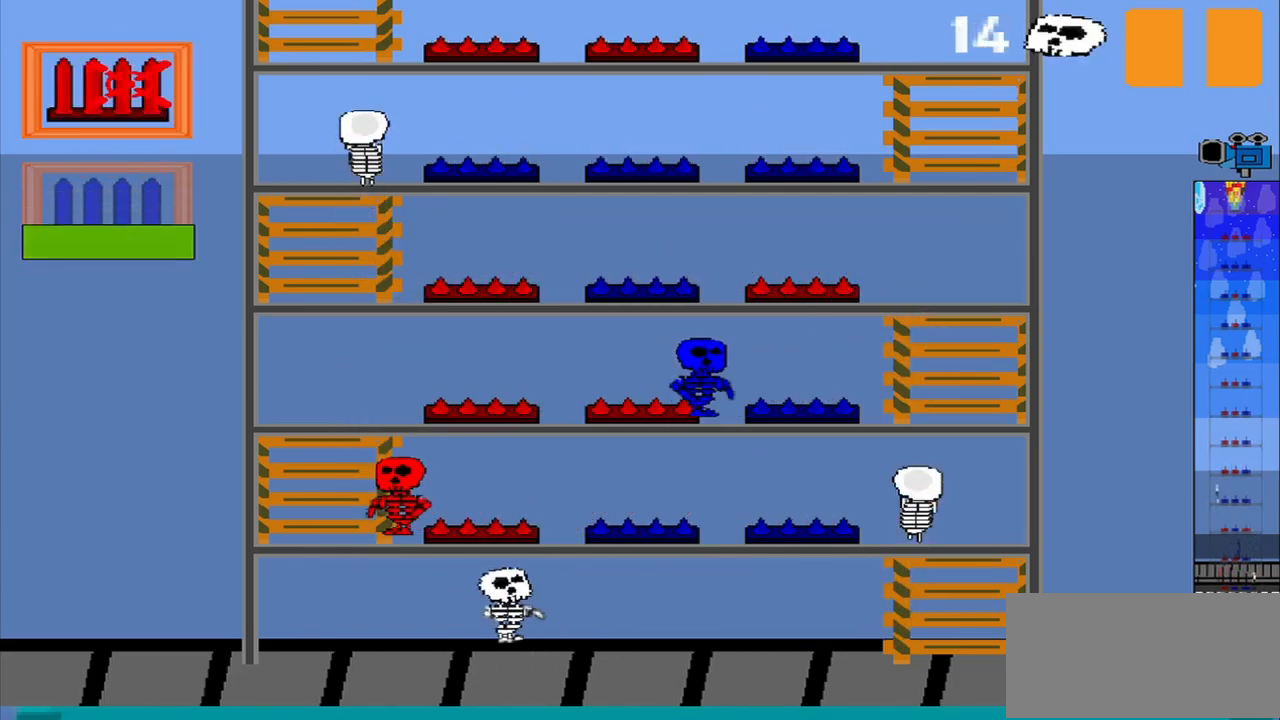
{"buttons": [], "left_stick": "center", "events": [[126, "CROSS", "down"], [251, "CROSS", "up"]]}
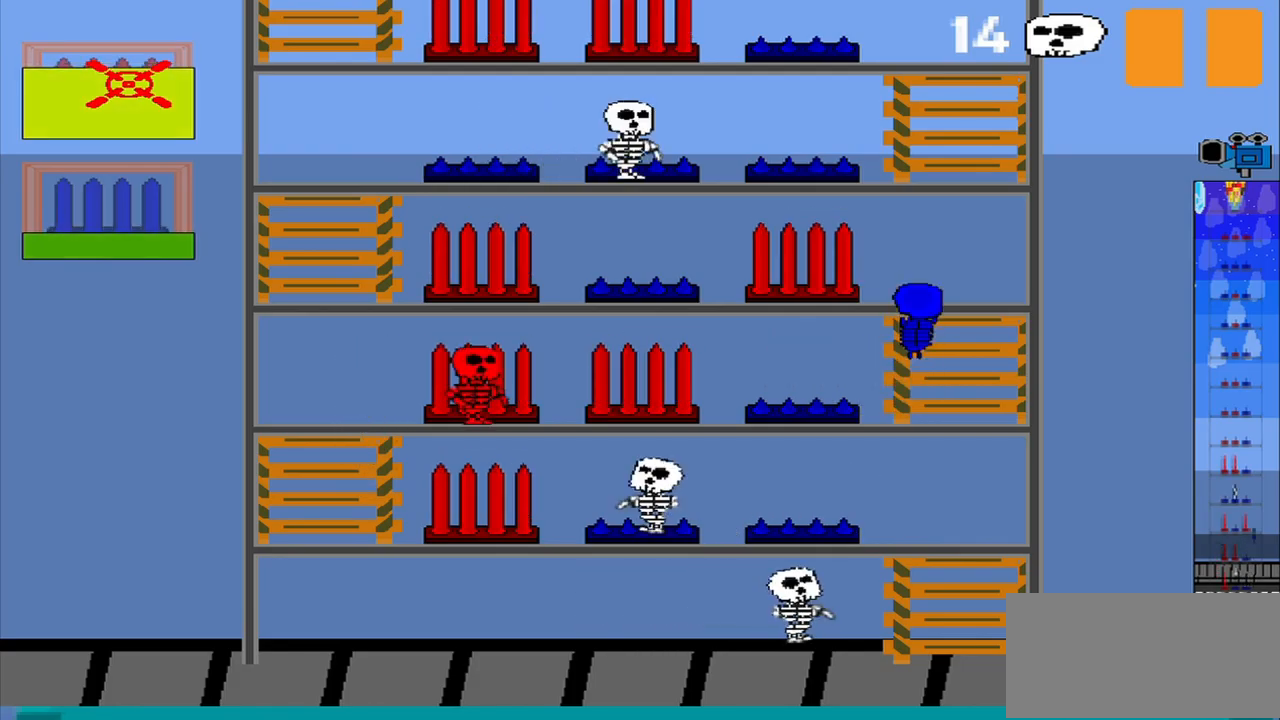
{"buttons": [], "left_stick": "center", "events": []}
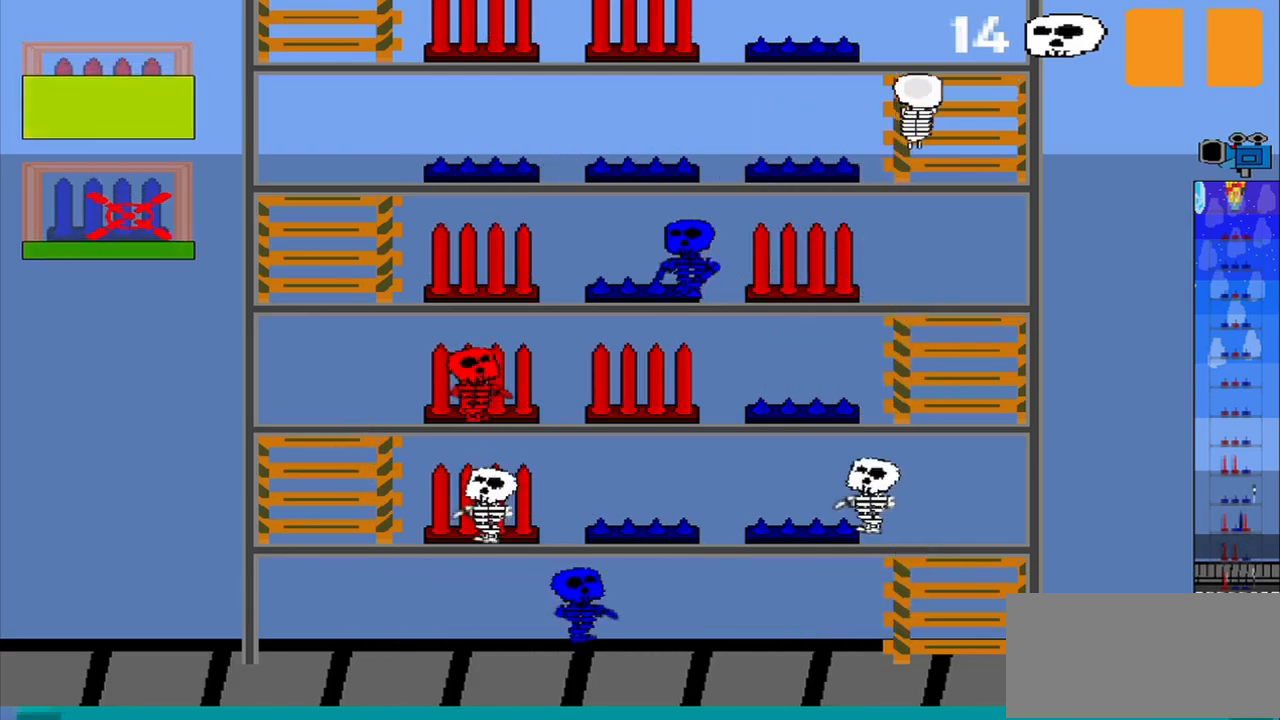
{"buttons": [], "left_stick": "center", "events": []}
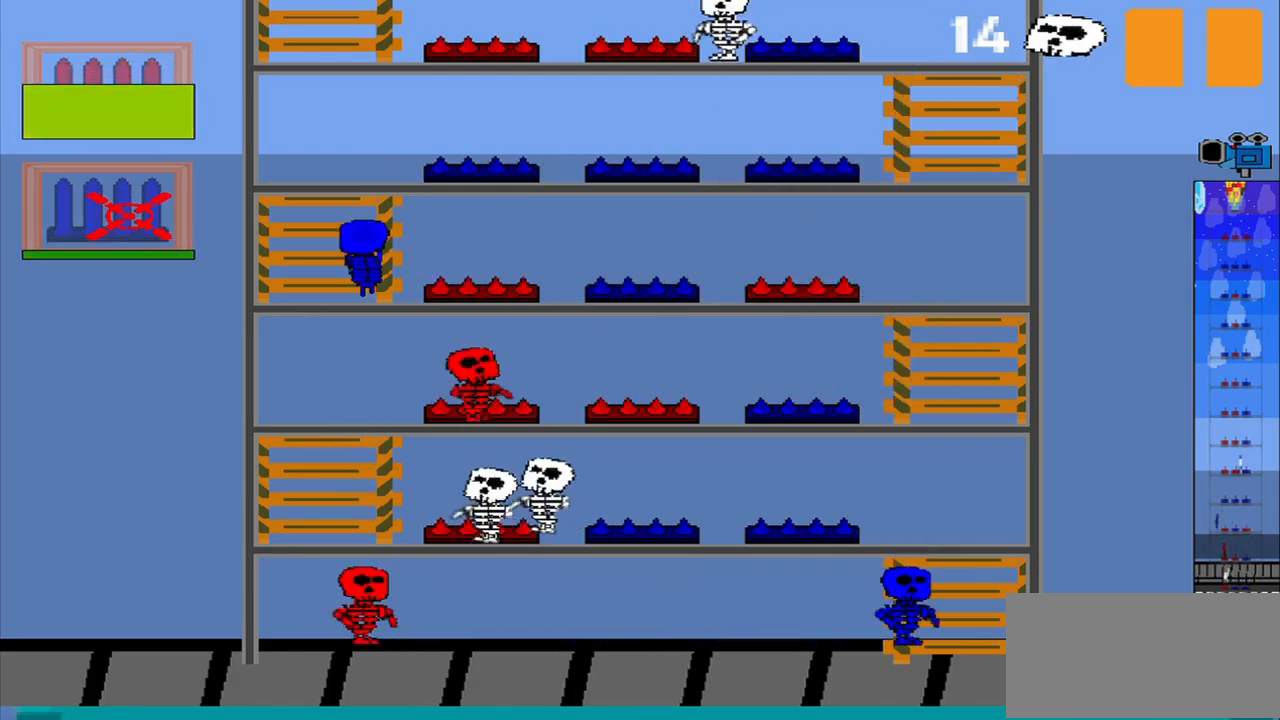
{"buttons": [], "left_stick": "center", "events": [[167, "CROSS", "down"], [292, "CROSS", "up"]]}
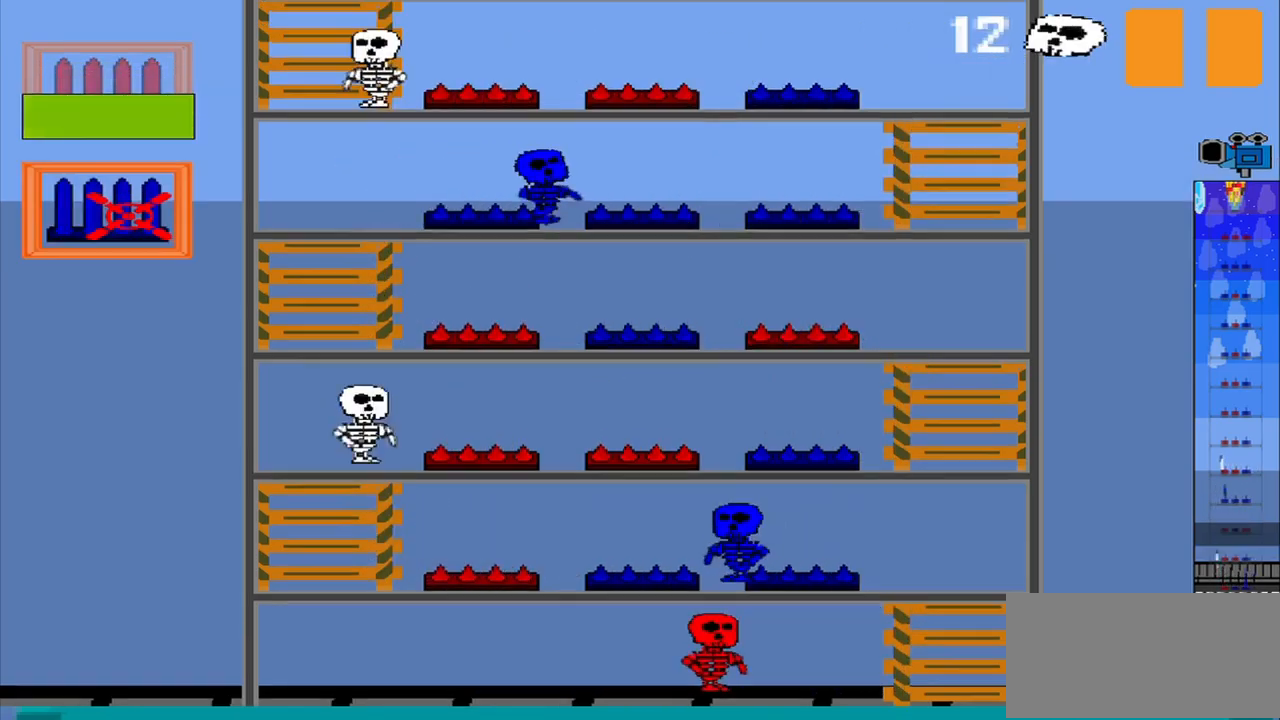
{"buttons": ["CROSS"], "left_stick": "center"}
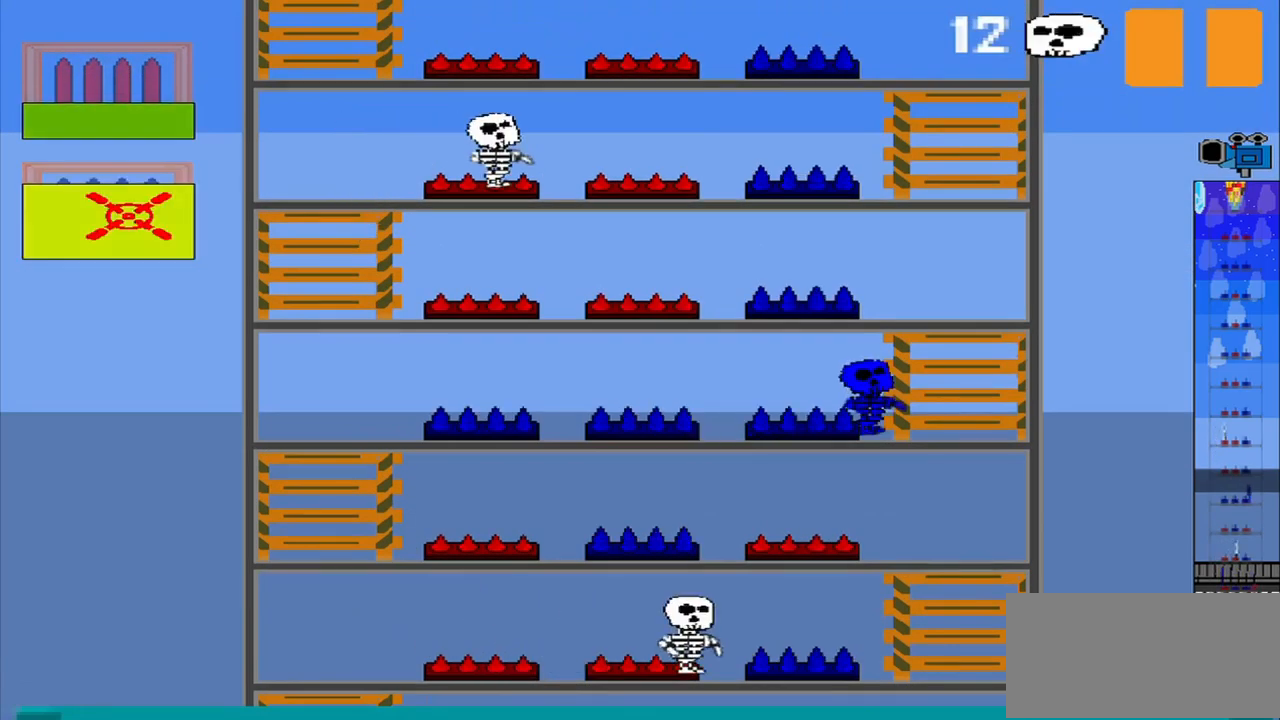
{"buttons": [], "left_stick": "center", "events": [[84, "CROSS", "up"]]}
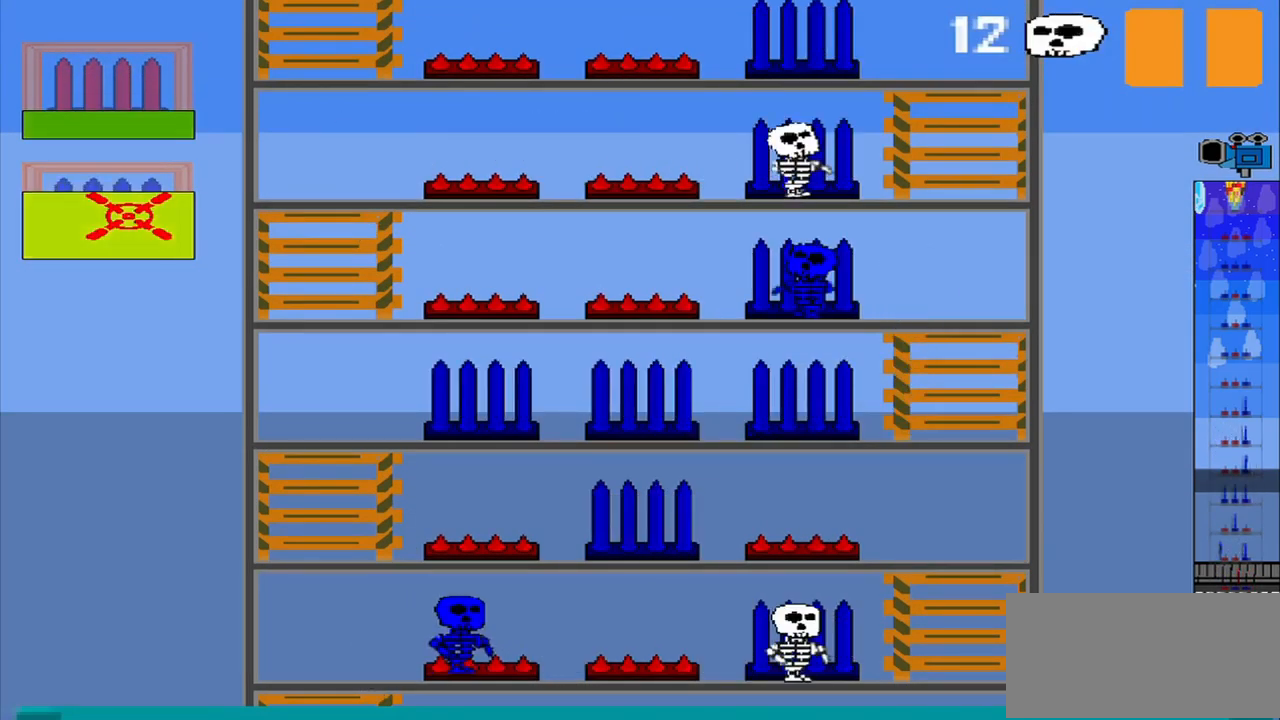
{"buttons": [], "left_stick": "center", "events": []}
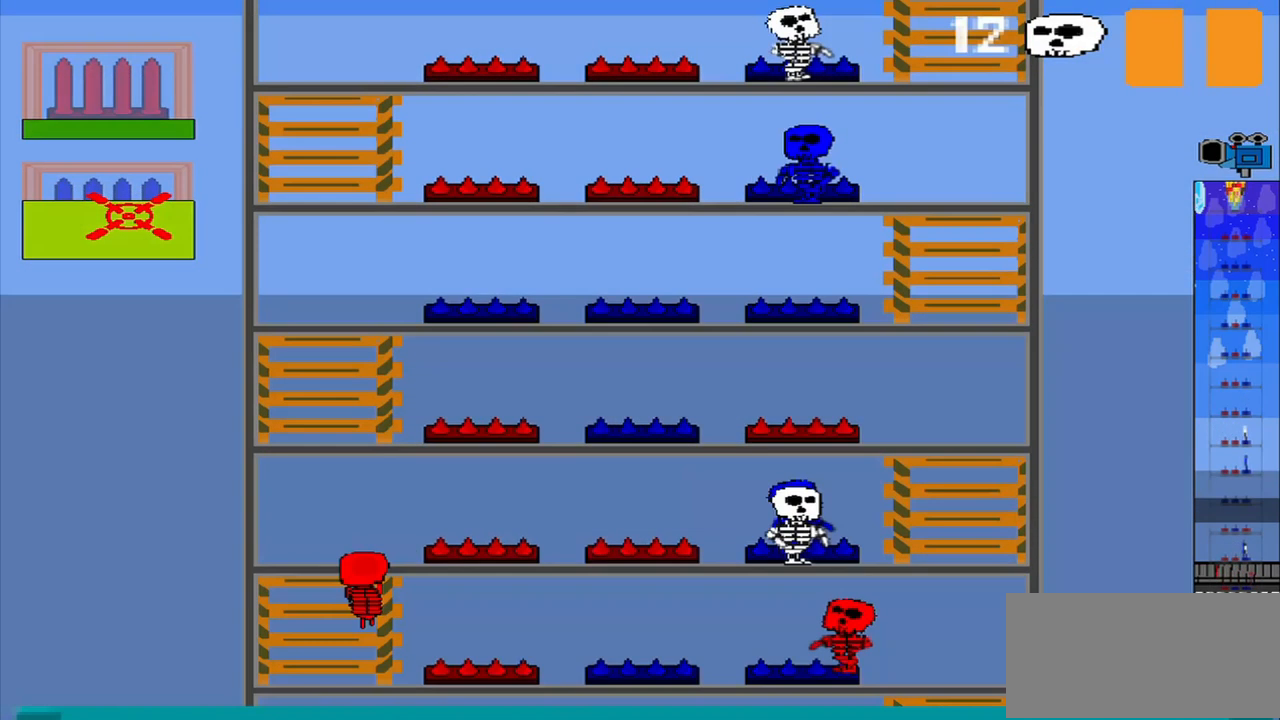
{"buttons": [], "left_stick": "up", "events": [[500, "left_stick", "up"]]}
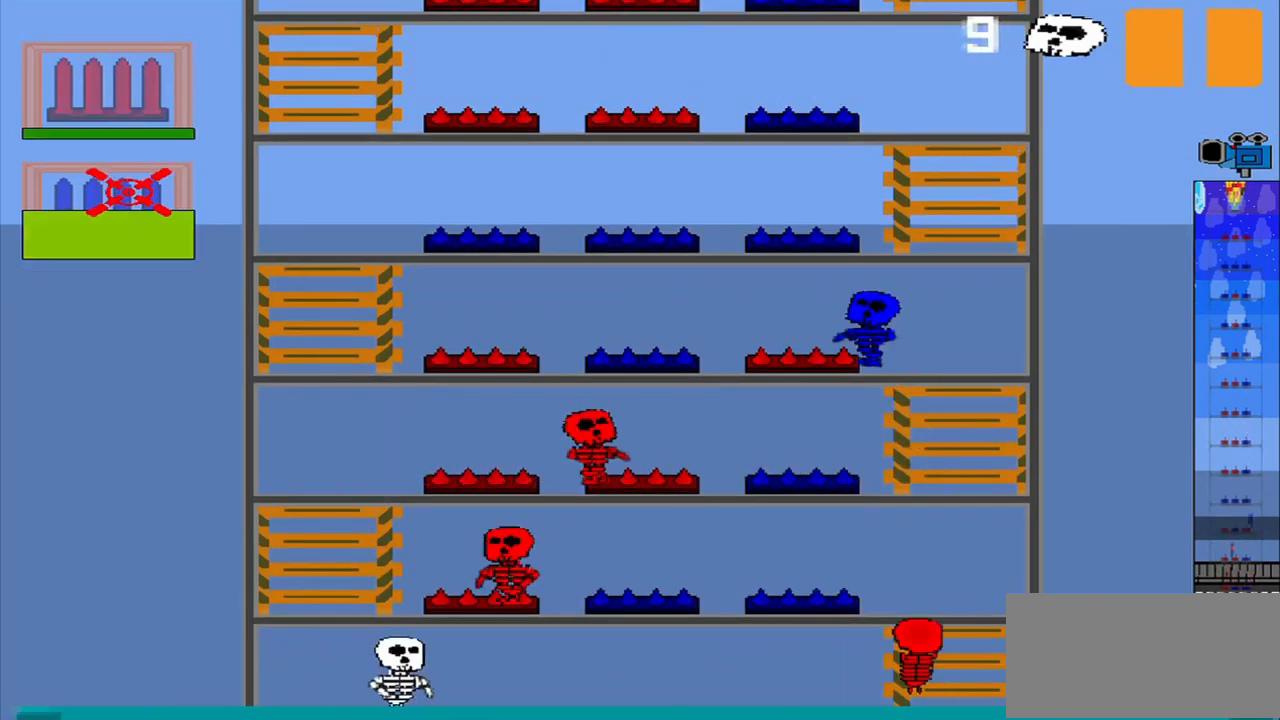
{"buttons": [], "left_stick": "center", "events": [[167, "left_stick", "center"]]}
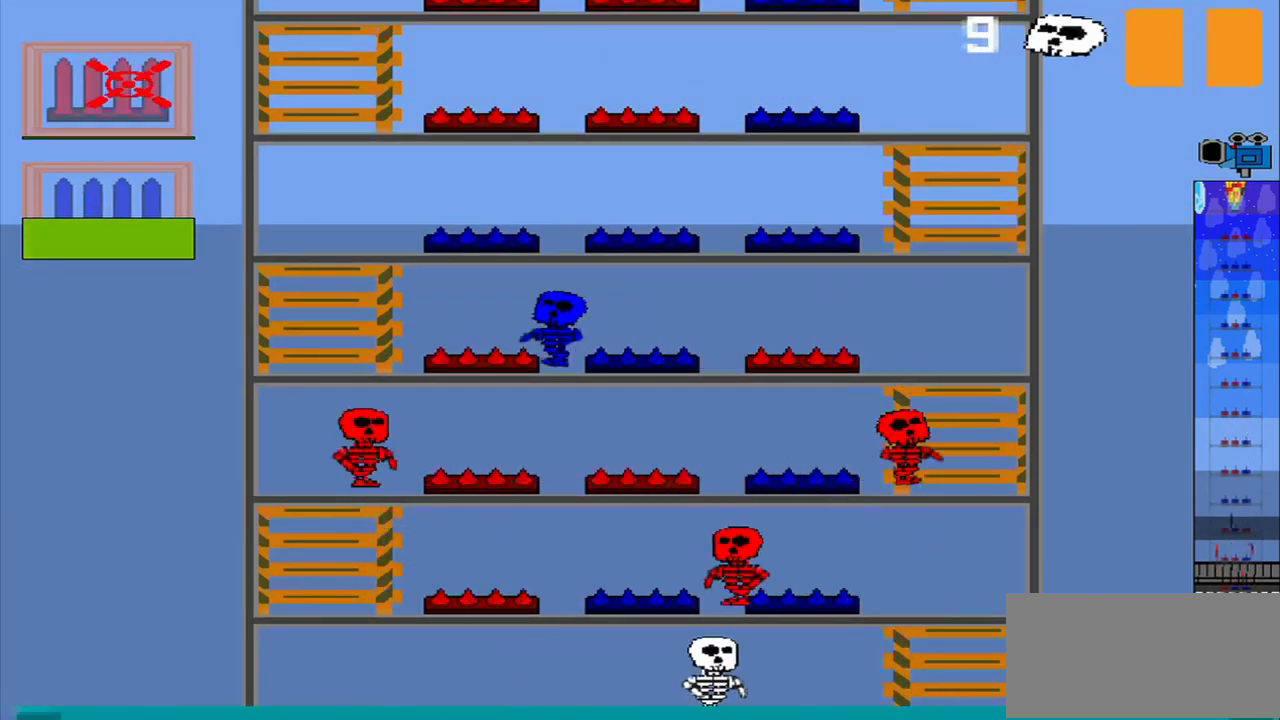
{"buttons": [], "left_stick": "center", "events": [[334, "CROSS", "down"], [500, "CROSS", "up"]]}